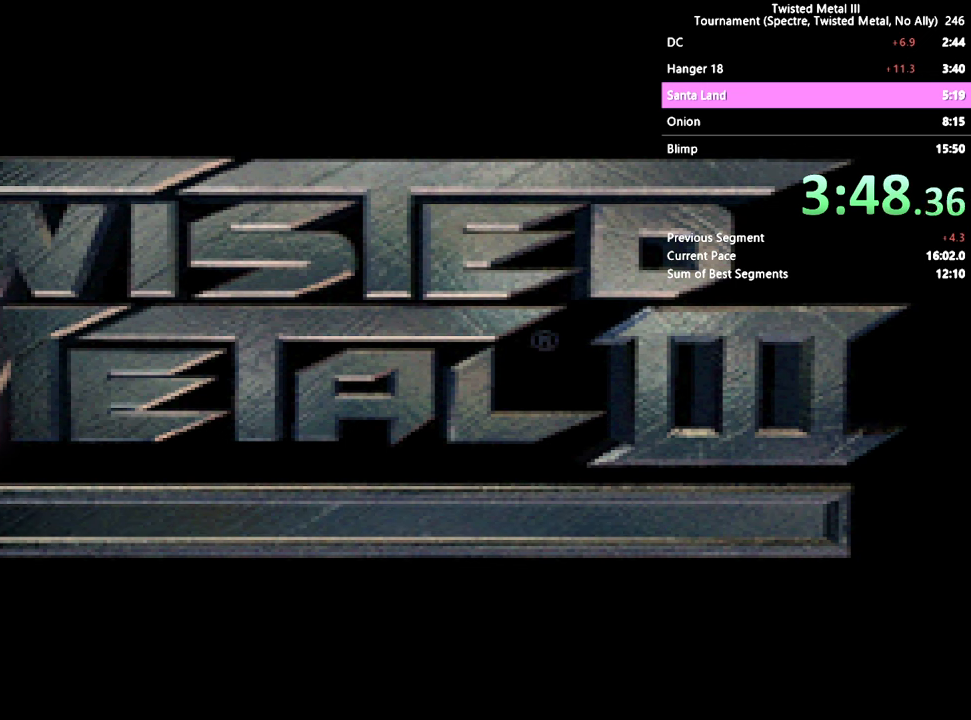
Gameplay with a controller (PlayStation layout); each line is a JSON object with the inputs held at the frame after it. "events" lists button and stick changes between this image and that frame as [ms after this image, input, new state], when the widget could be followed in between. Not read: DPAD_LEFT L3 R3.
{"buttons": ["SQUARE"], "left_stick": "center", "right_stick": "center", "events": [[84, "SQUARE", "down"]]}
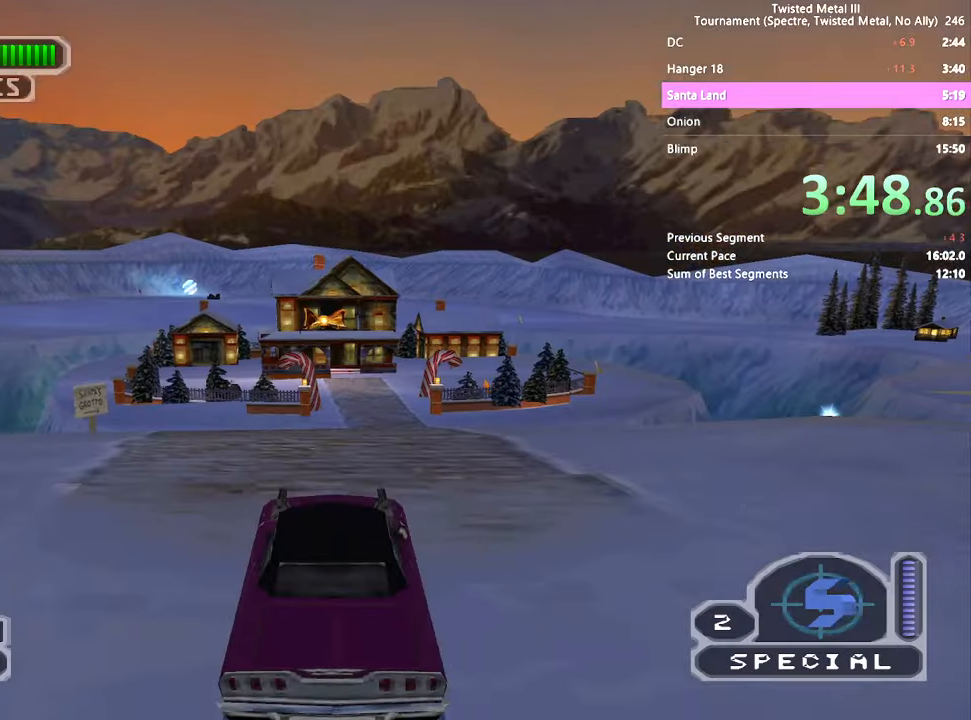
{"buttons": ["SQUARE"], "left_stick": "center", "right_stick": "center", "events": [[216, "CROSS", "down"], [450, "CROSS", "up"]]}
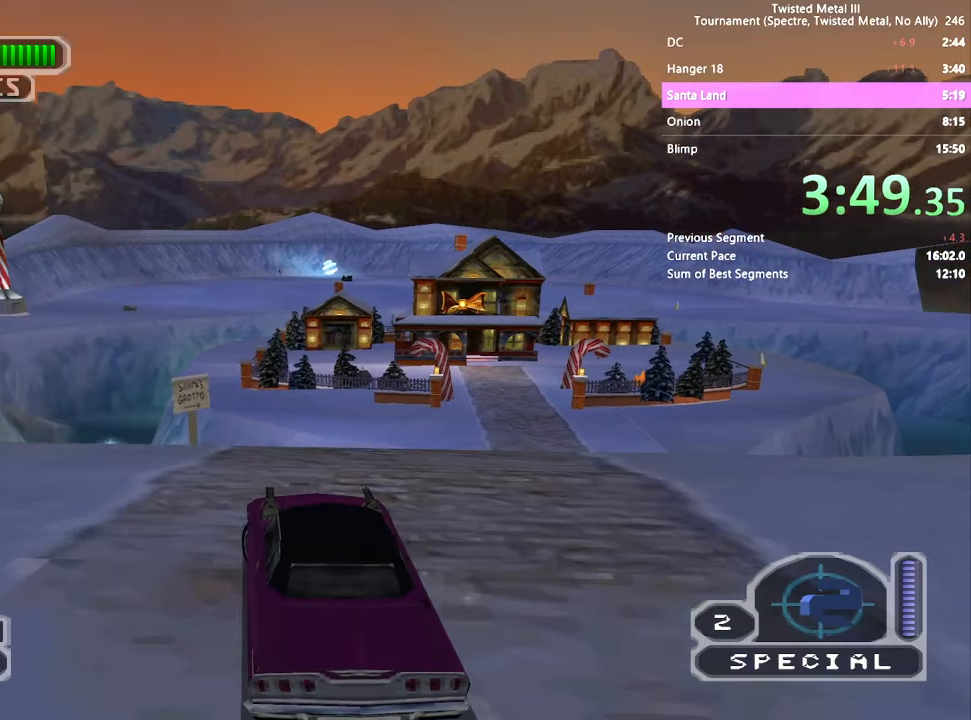
{"buttons": ["CROSS", "SQUARE", "DPAD_RIGHT"], "left_stick": "center", "right_stick": "center", "events": [[66, "SQUARE", "up"], [216, "DPAD_RIGHT", "down"], [316, "CROSS", "down"], [316, "SQUARE", "down"]]}
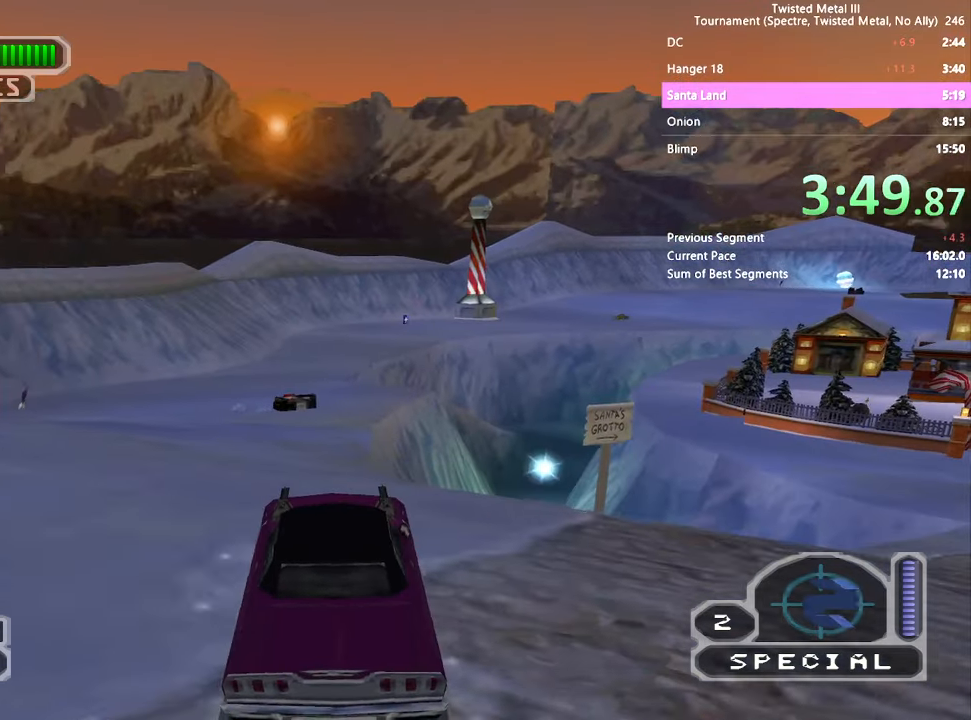
{"buttons": ["SQUARE"], "left_stick": "center", "right_stick": "center", "events": [[50, "R1", "down"], [183, "R1", "up"], [233, "CROSS", "up"], [316, "DPAD_RIGHT", "up"]]}
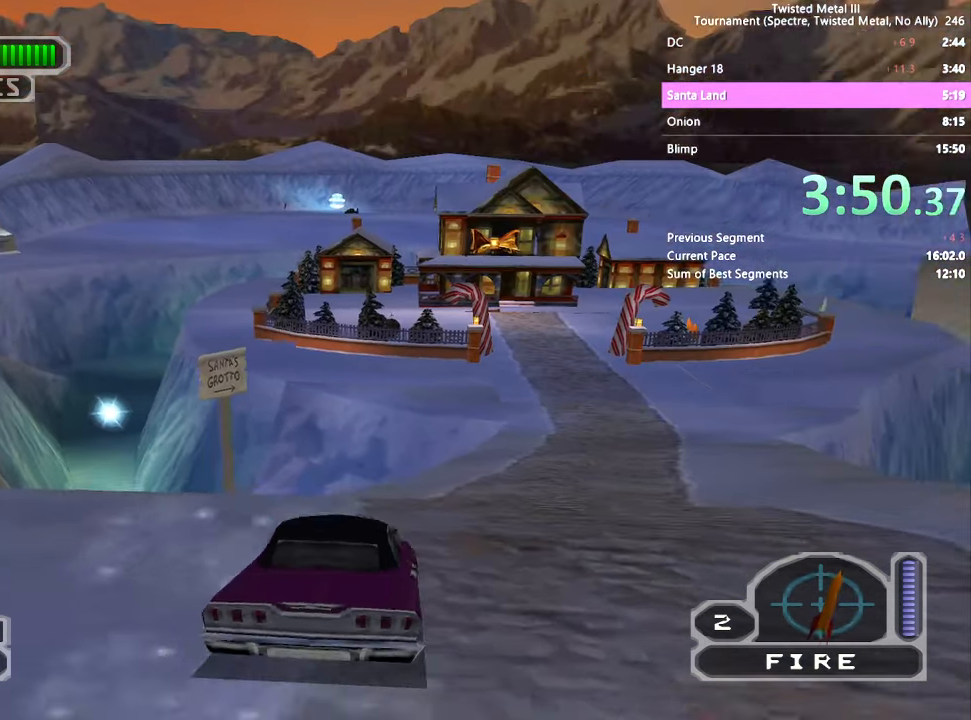
{"buttons": ["SQUARE"], "left_stick": "center", "right_stick": "center", "events": []}
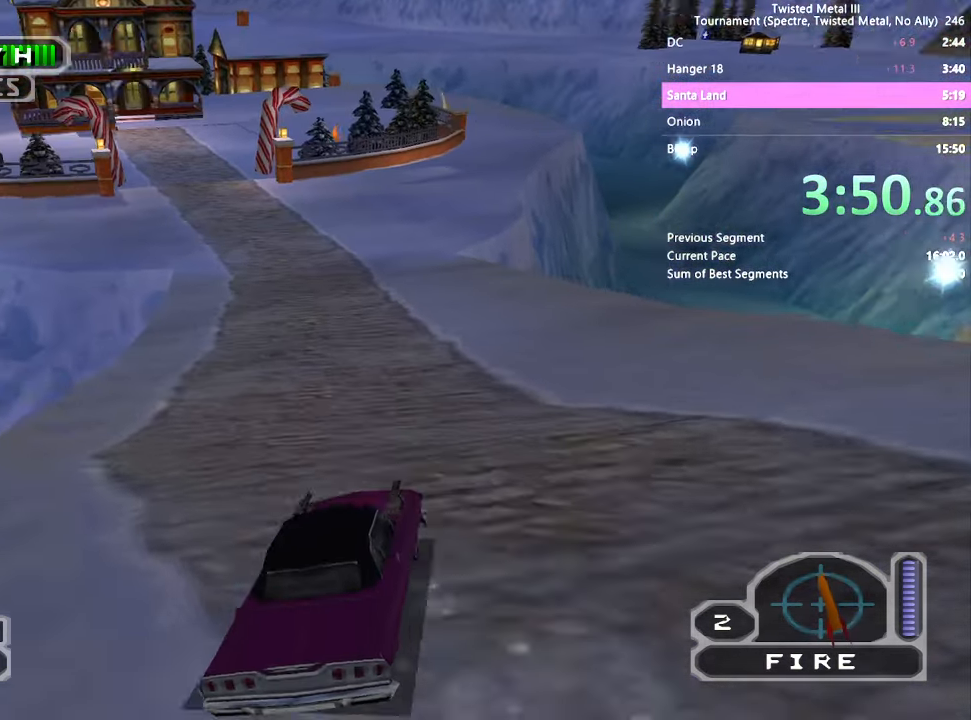
{"buttons": ["SQUARE"], "left_stick": "center", "right_stick": "center", "events": []}
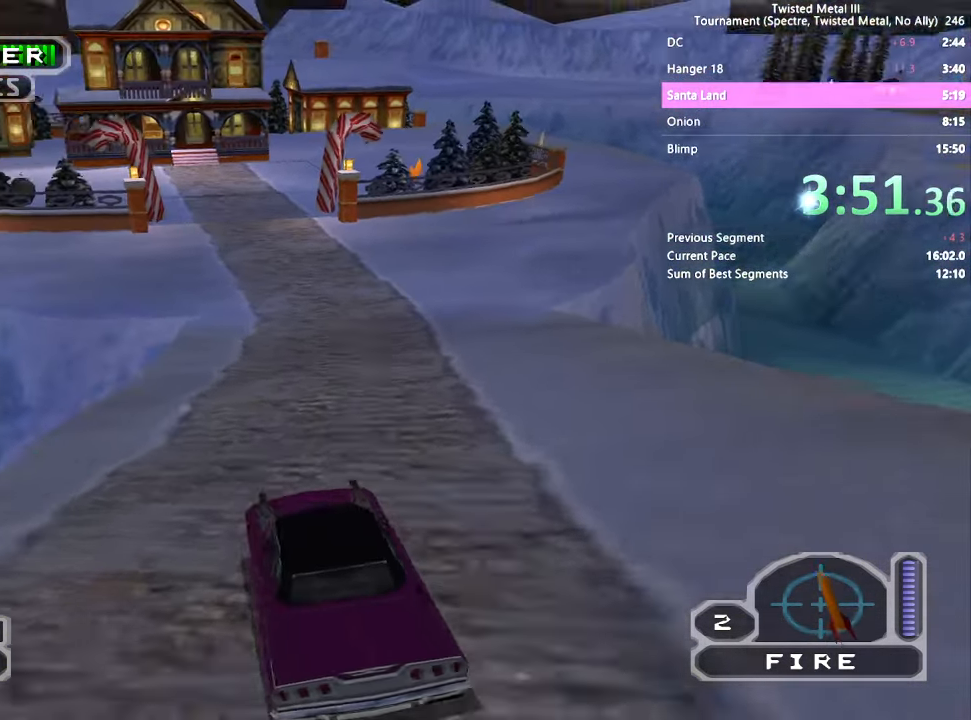
{"buttons": ["SQUARE", "DPAD_RIGHT"], "left_stick": "center", "right_stick": "center", "events": [[183, "DPAD_RIGHT", "down"], [300, "DPAD_RIGHT", "up"], [500, "DPAD_RIGHT", "down"]]}
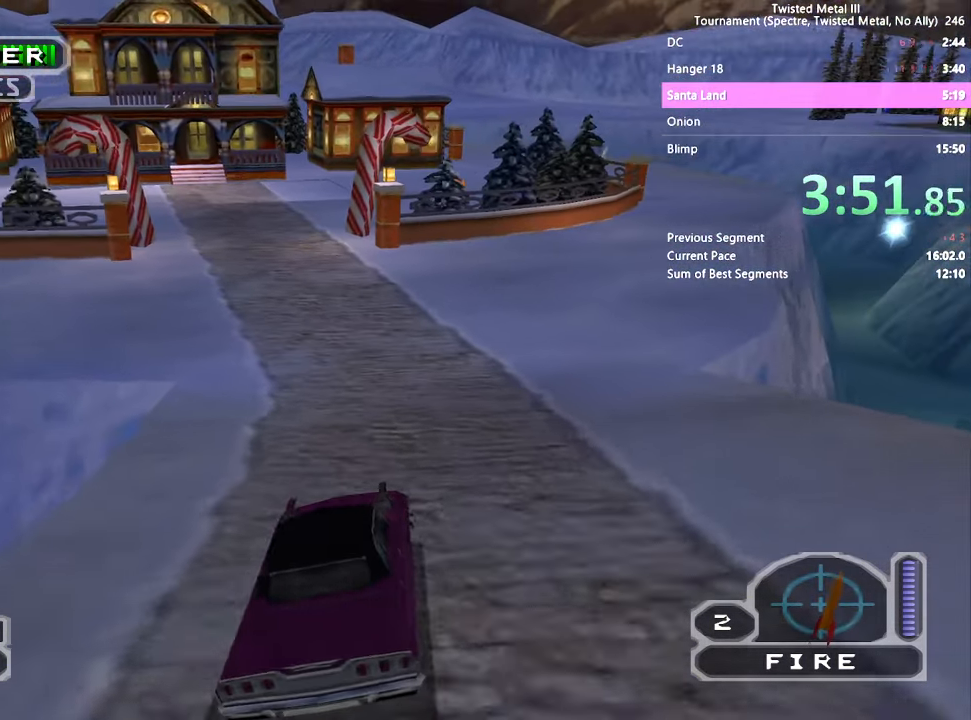
{"buttons": [], "left_stick": "center", "right_stick": "center", "events": [[50, "DPAD_RIGHT", "up"], [483, "SQUARE", "up"]]}
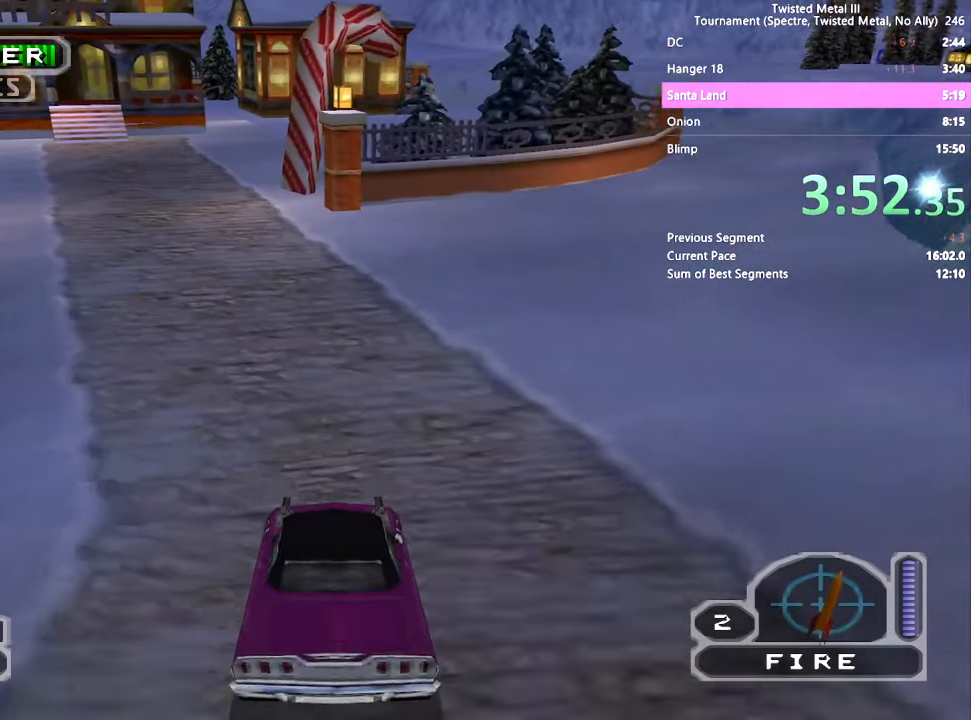
{"buttons": ["R2"], "left_stick": "center", "right_stick": "center", "events": [[50, "DPAD_RIGHT", "down"], [66, "R2", "down"], [183, "DPAD_RIGHT", "up"], [333, "DPAD_RIGHT", "down"], [366, "L2", "down"], [433, "DPAD_RIGHT", "up"], [483, "L2", "up"]]}
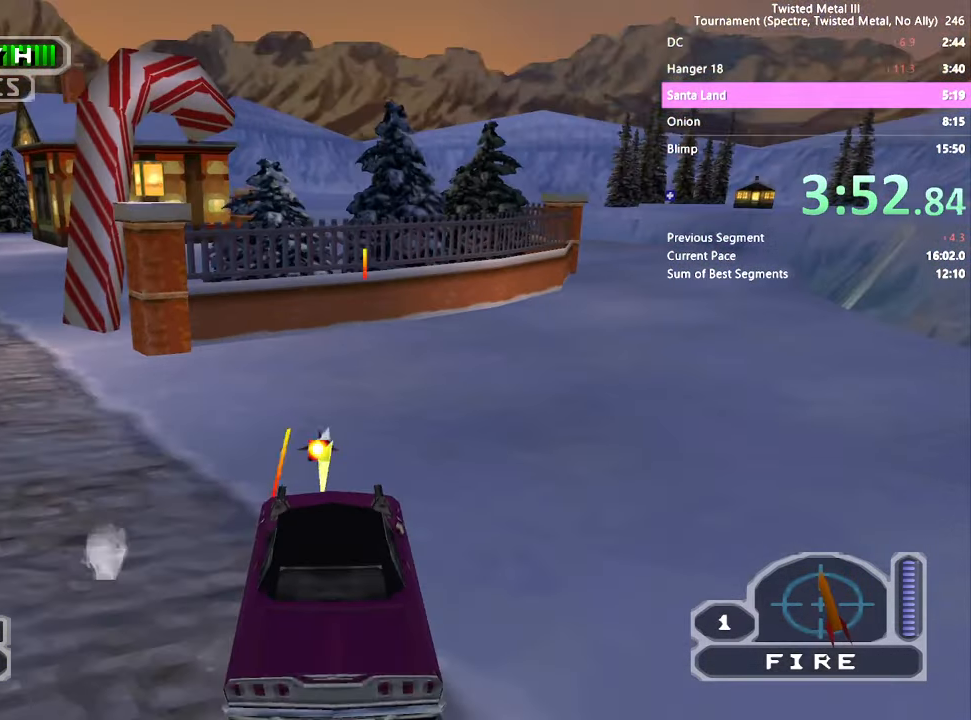
{"buttons": ["R2"], "left_stick": "center", "right_stick": "center", "events": []}
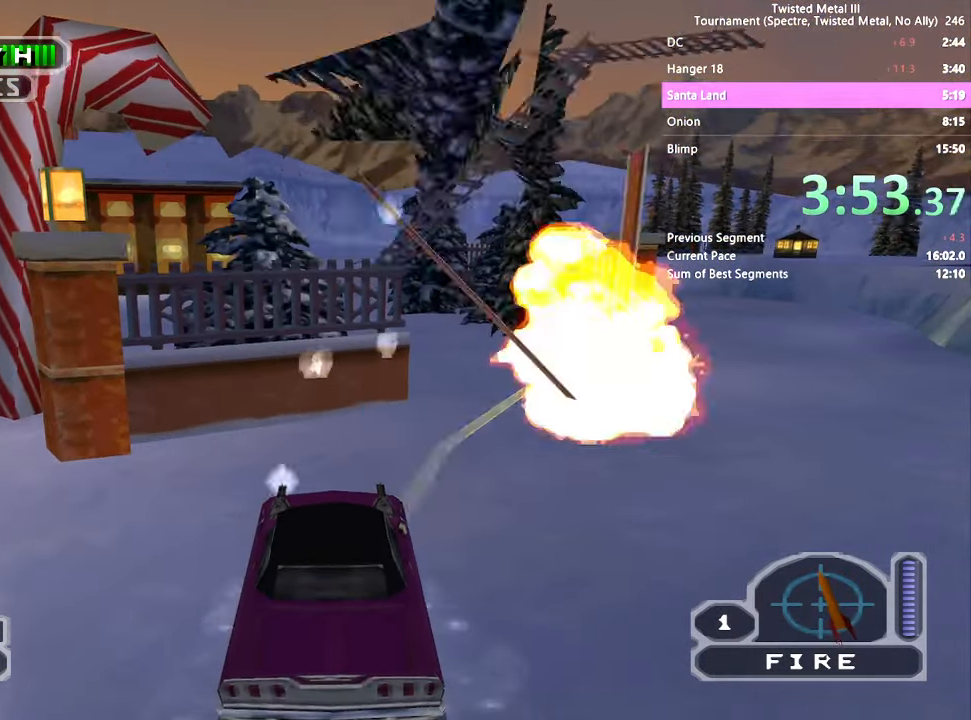
{"buttons": ["SQUARE"], "left_stick": "center", "right_stick": "center", "events": [[316, "SQUARE", "down"], [450, "R2", "up"]]}
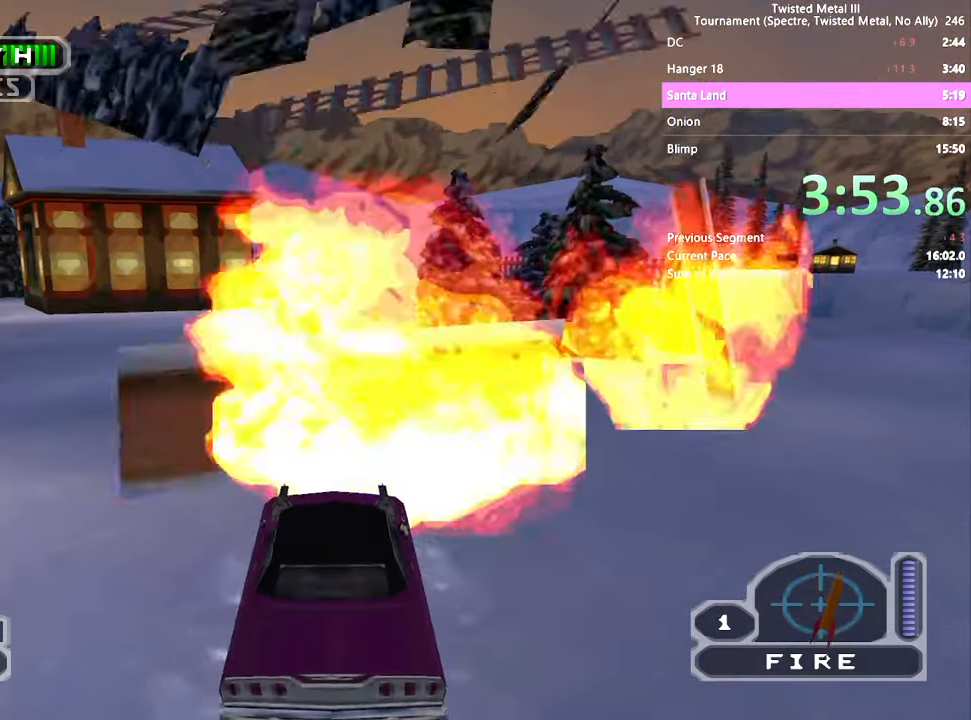
{"buttons": ["SQUARE"], "left_stick": "center", "right_stick": "center", "events": []}
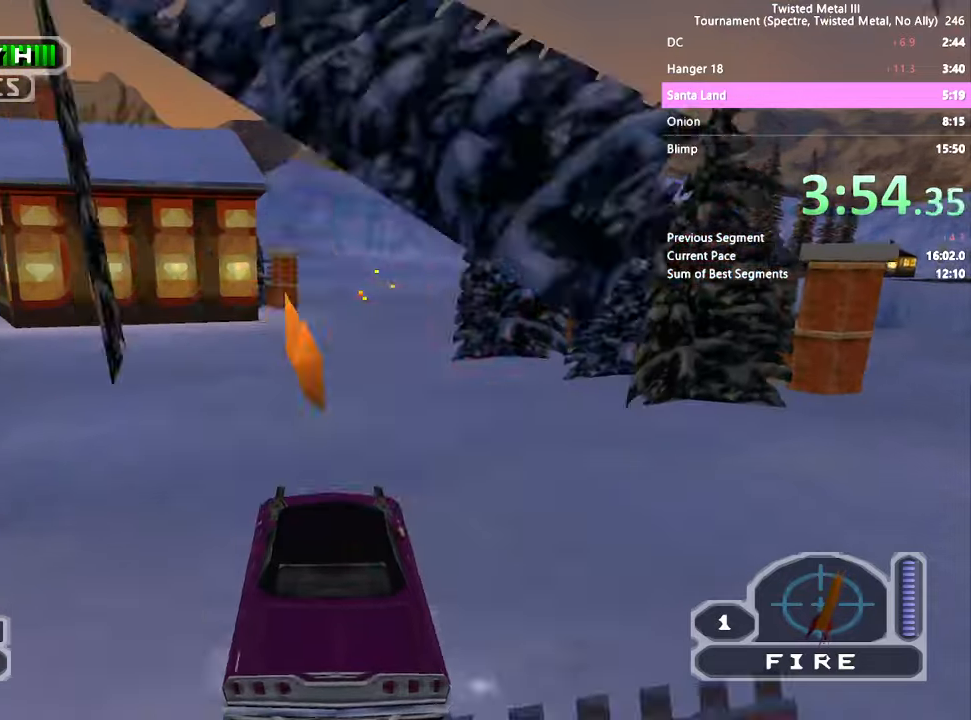
{"buttons": ["SQUARE", "R2"], "left_stick": "center", "right_stick": "center", "events": [[167, "R2", "down"]]}
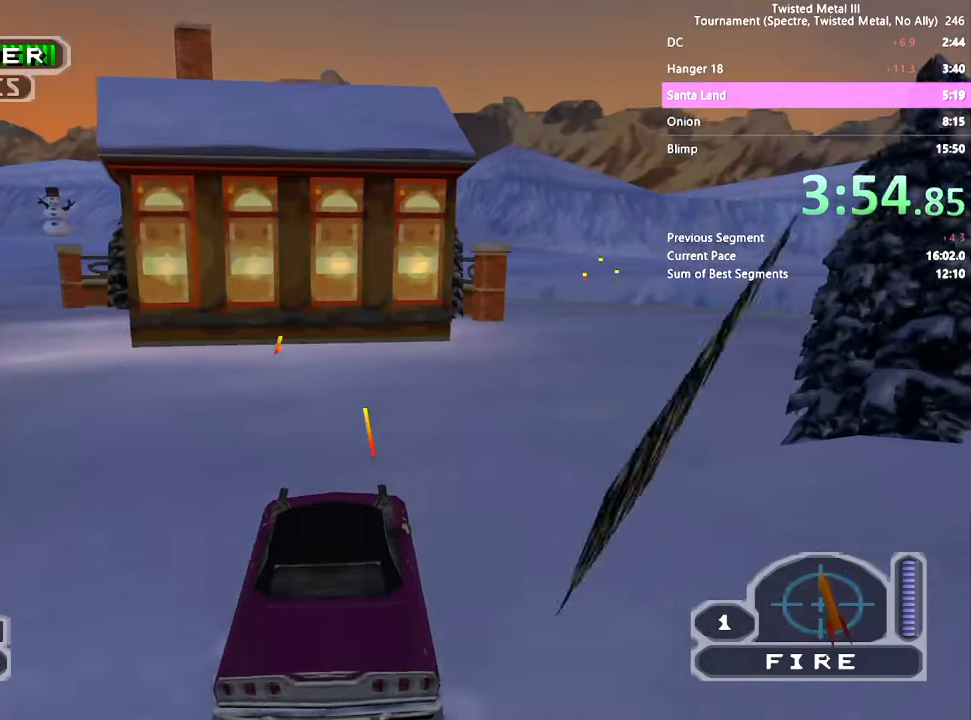
{"buttons": ["SQUARE", "R2"], "left_stick": "center", "right_stick": "center", "events": []}
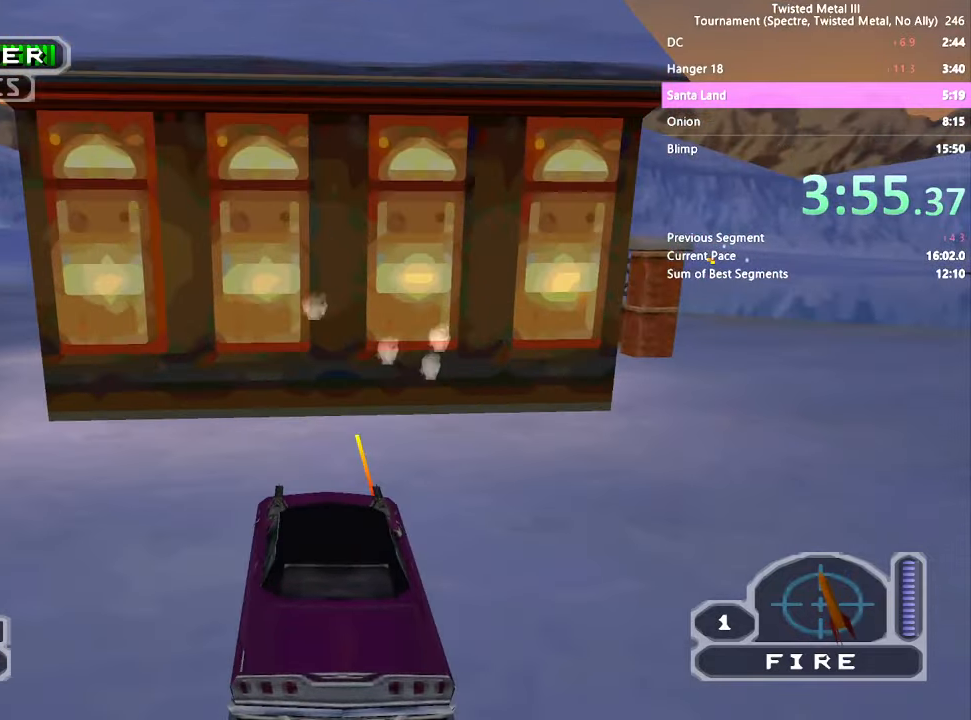
{"buttons": ["CROSS", "SQUARE"], "left_stick": "center", "right_stick": "center", "events": [[183, "CROSS", "down"], [233, "R2", "up"]]}
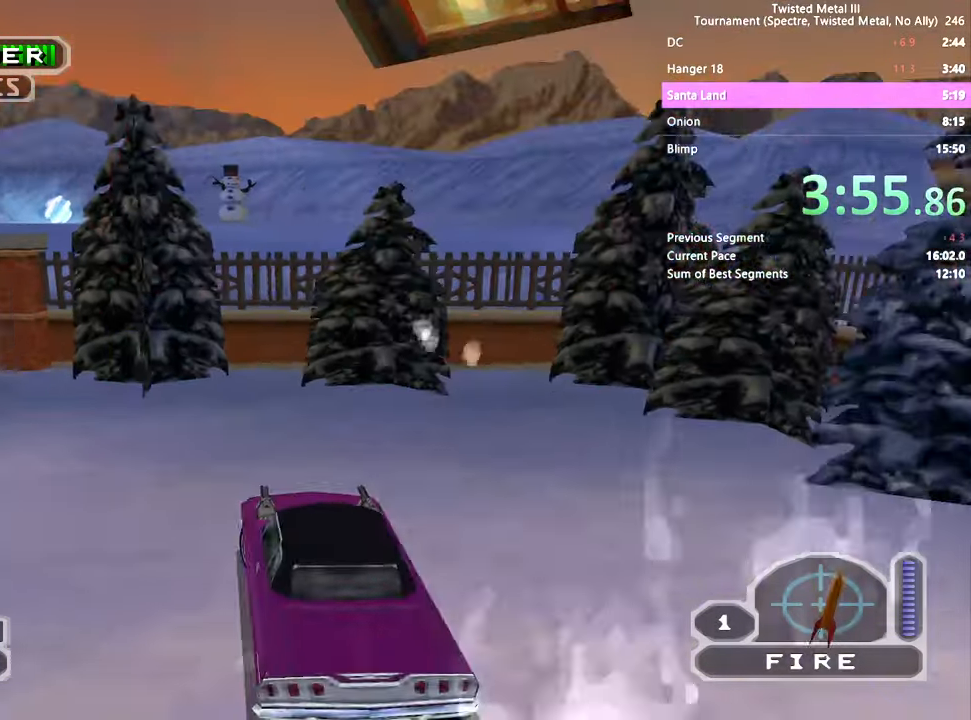
{"buttons": ["R2"], "left_stick": "center", "right_stick": "center", "events": [[217, "CROSS", "up"], [217, "R2", "down"], [250, "SQUARE", "up"]]}
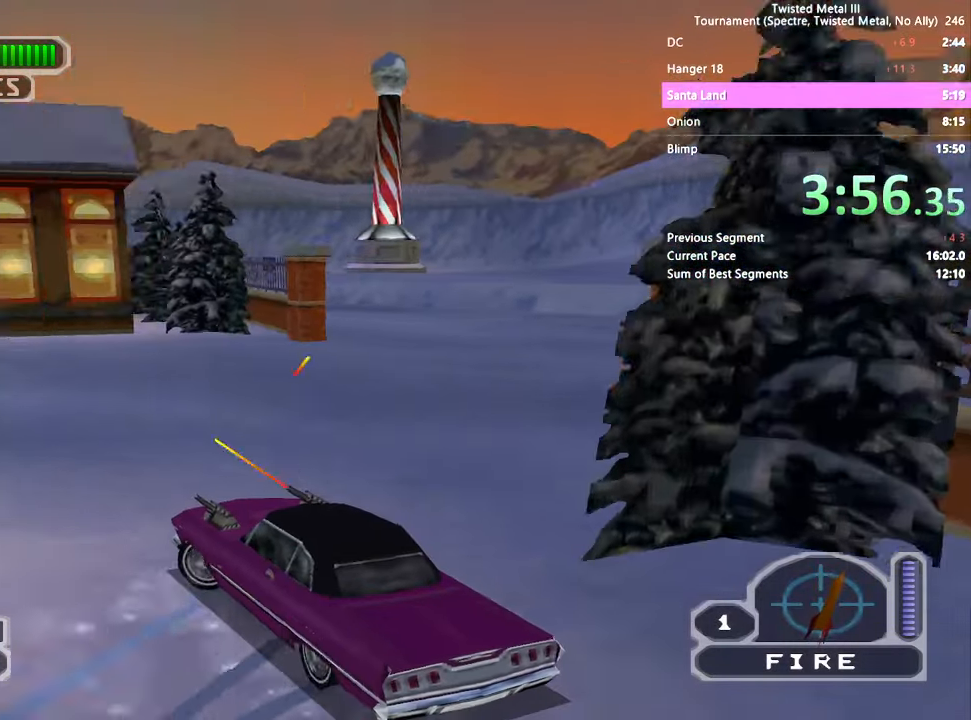
{"buttons": ["SQUARE", "R2", "DPAD_RIGHT"], "left_stick": "center", "right_stick": "center", "events": [[283, "SQUARE", "down"], [367, "DPAD_RIGHT", "down"]]}
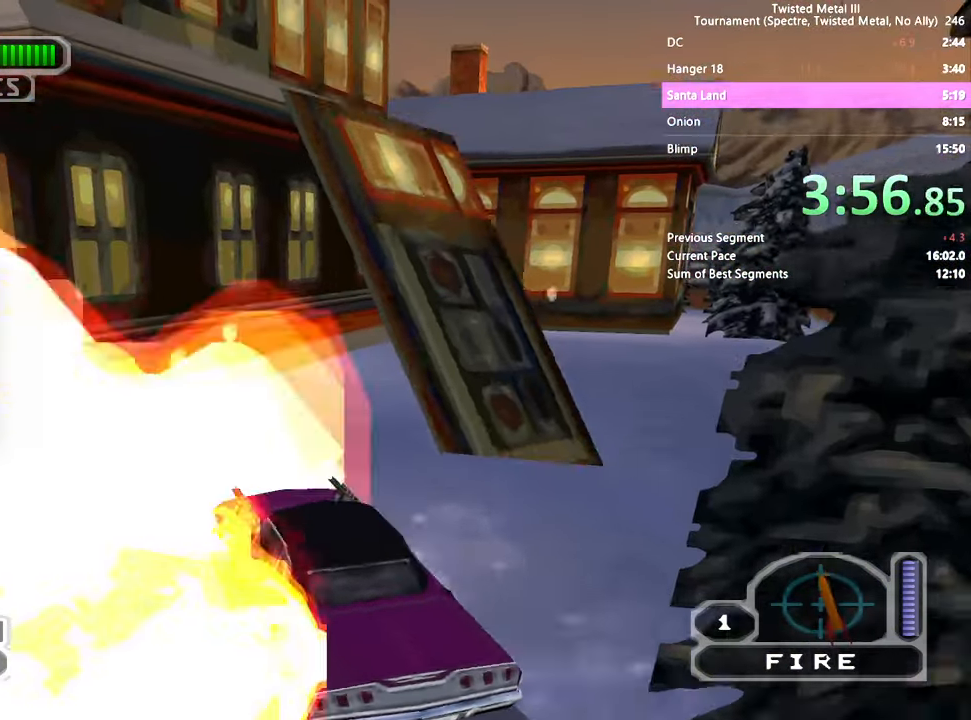
{"buttons": ["SQUARE", "R2"], "left_stick": "center", "right_stick": "center", "events": [[33, "DPAD_RIGHT", "up"], [100, "DPAD_RIGHT", "down"], [217, "DPAD_RIGHT", "up"]]}
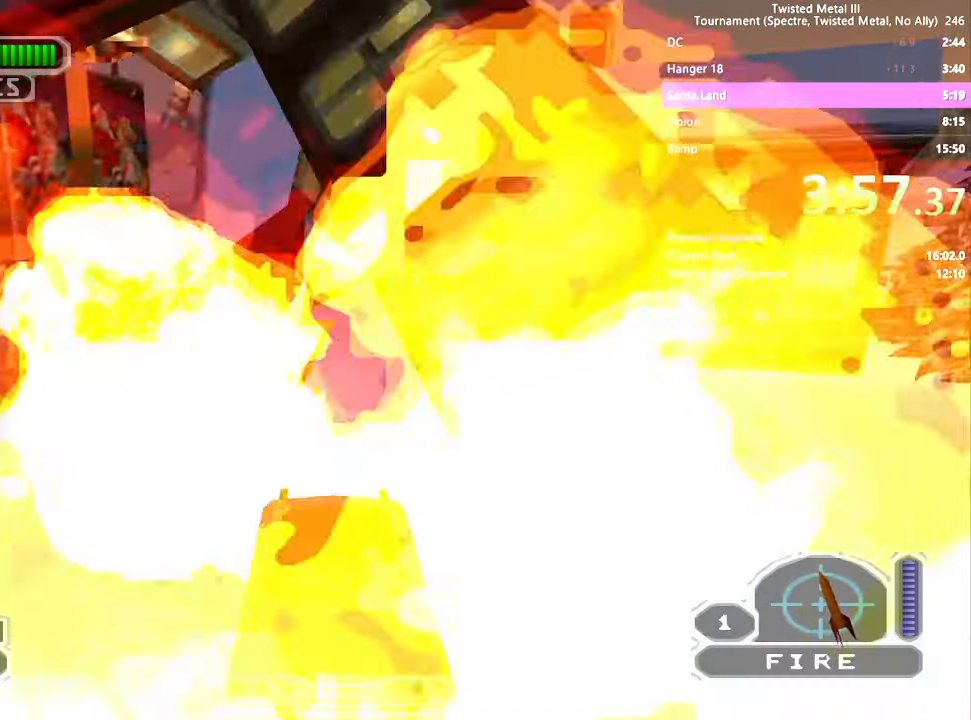
{"buttons": ["DPAD_RIGHT"], "left_stick": "center", "right_stick": "center", "events": [[250, "SQUARE", "up"], [383, "DPAD_RIGHT", "down"], [467, "R2", "up"]]}
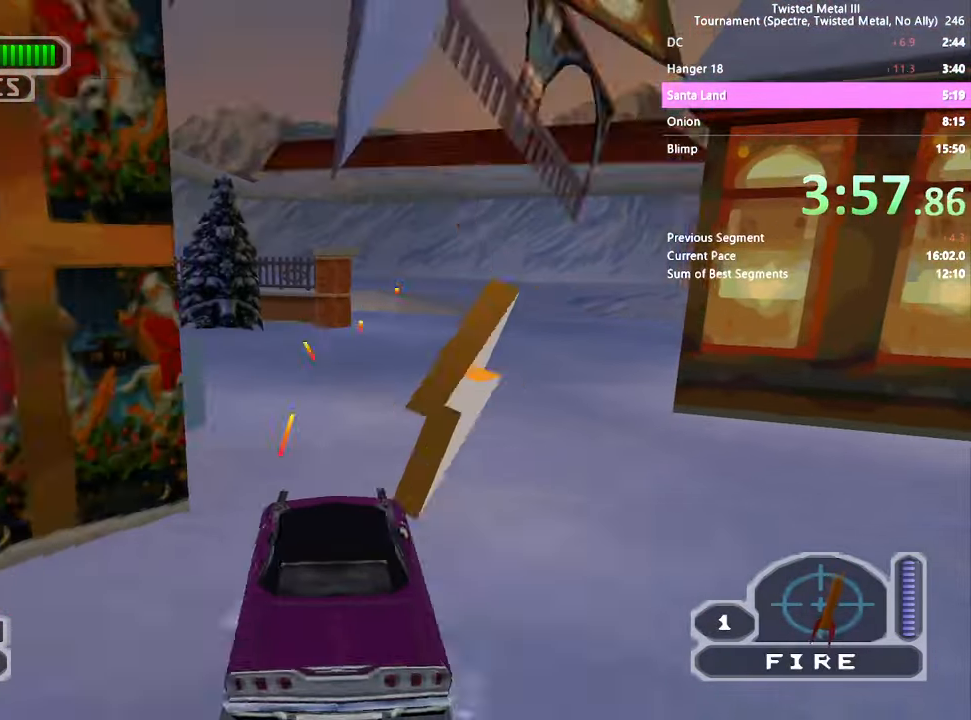
{"buttons": ["R2"], "left_stick": "center", "right_stick": "center", "events": [[200, "SQUARE", "down"], [433, "SQUARE", "up"], [450, "R2", "down"], [500, "DPAD_RIGHT", "up"]]}
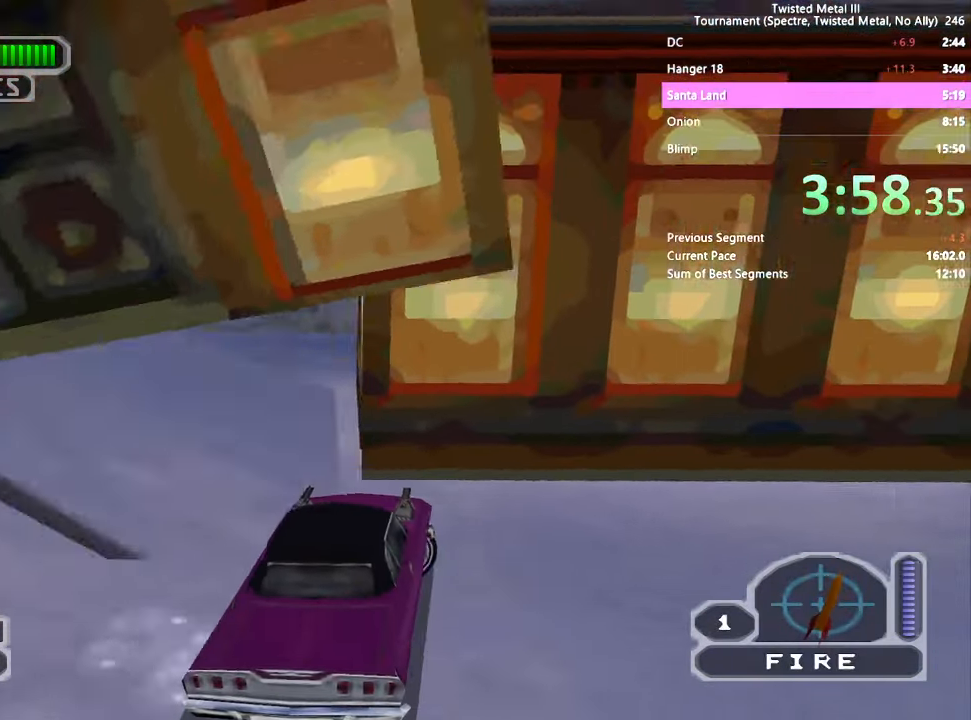
{"buttons": ["SQUARE", "R2"], "left_stick": "center", "right_stick": "center", "events": [[450, "SQUARE", "down"]]}